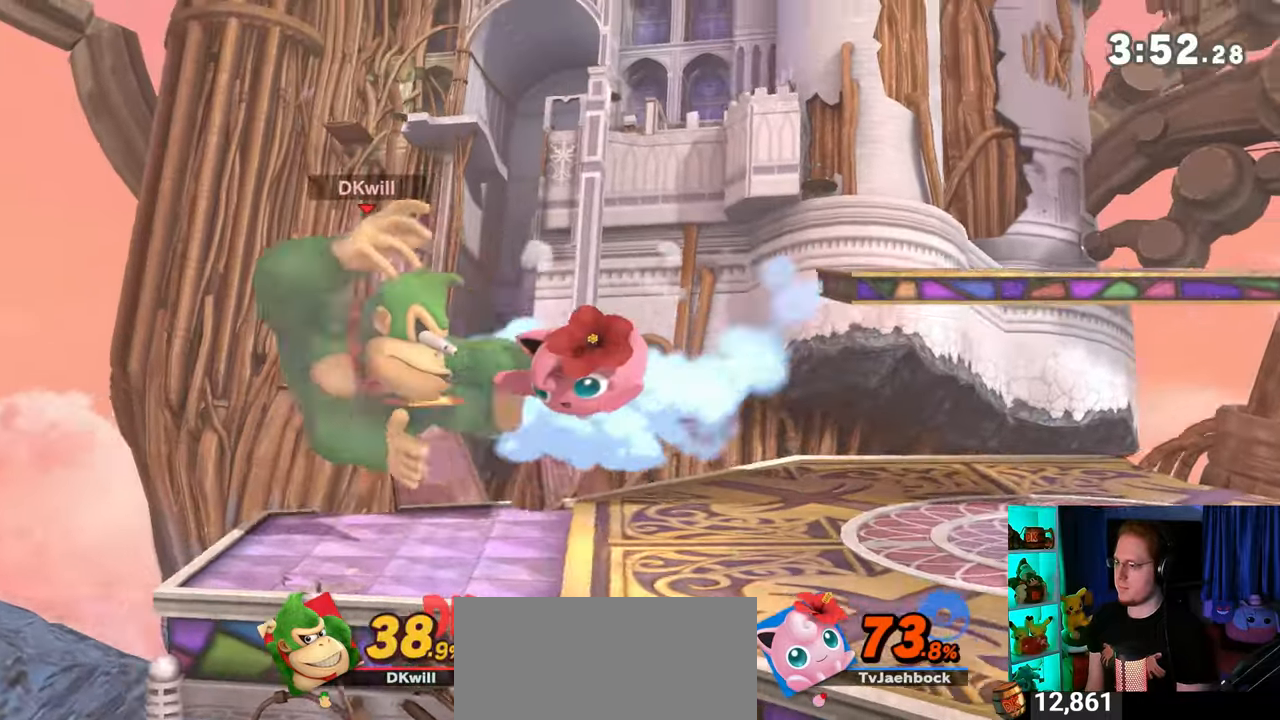
Gameplay with a controller (Nintendo layout); each line is a JSON object with the inputs held at the frame after it. "events" lists button and stick changes between this image and that frame as [ms after this image, input, new state], when the widget could be followed in between. Not read: L3 R3.
{"buttons": [], "left_stick": "right", "right_stick": "center", "events": [[33, "X", "down"], [67, "left_stick", "down"], [133, "X", "up"], [167, "left_stick", "right"]]}
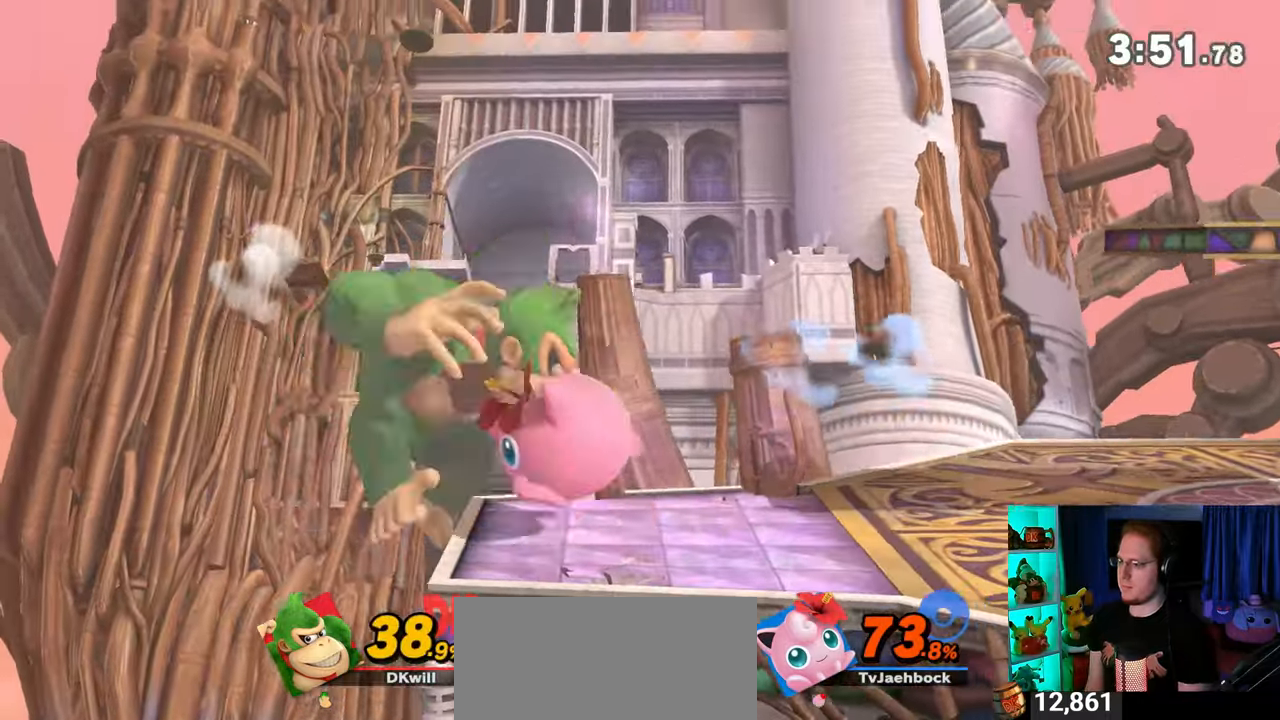
{"buttons": [], "left_stick": "right", "right_stick": "center", "events": []}
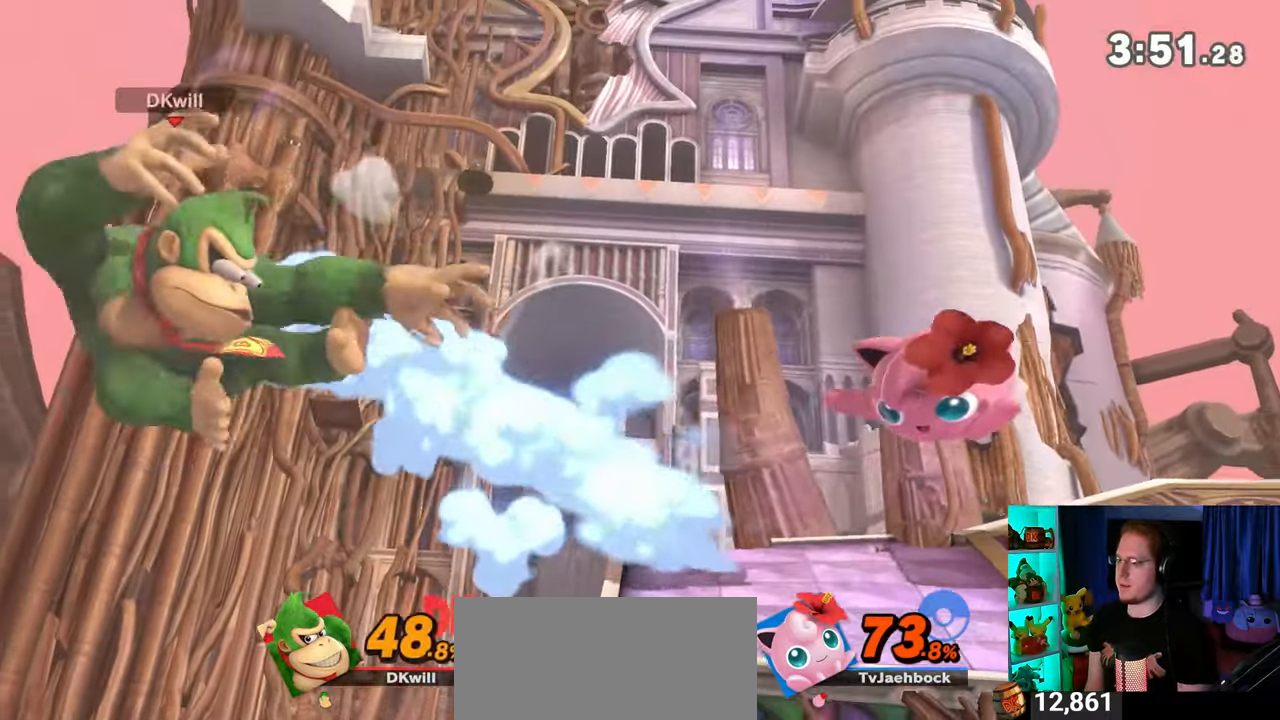
{"buttons": [], "left_stick": "center", "right_stick": "center", "events": [[483, "left_stick", "center"]]}
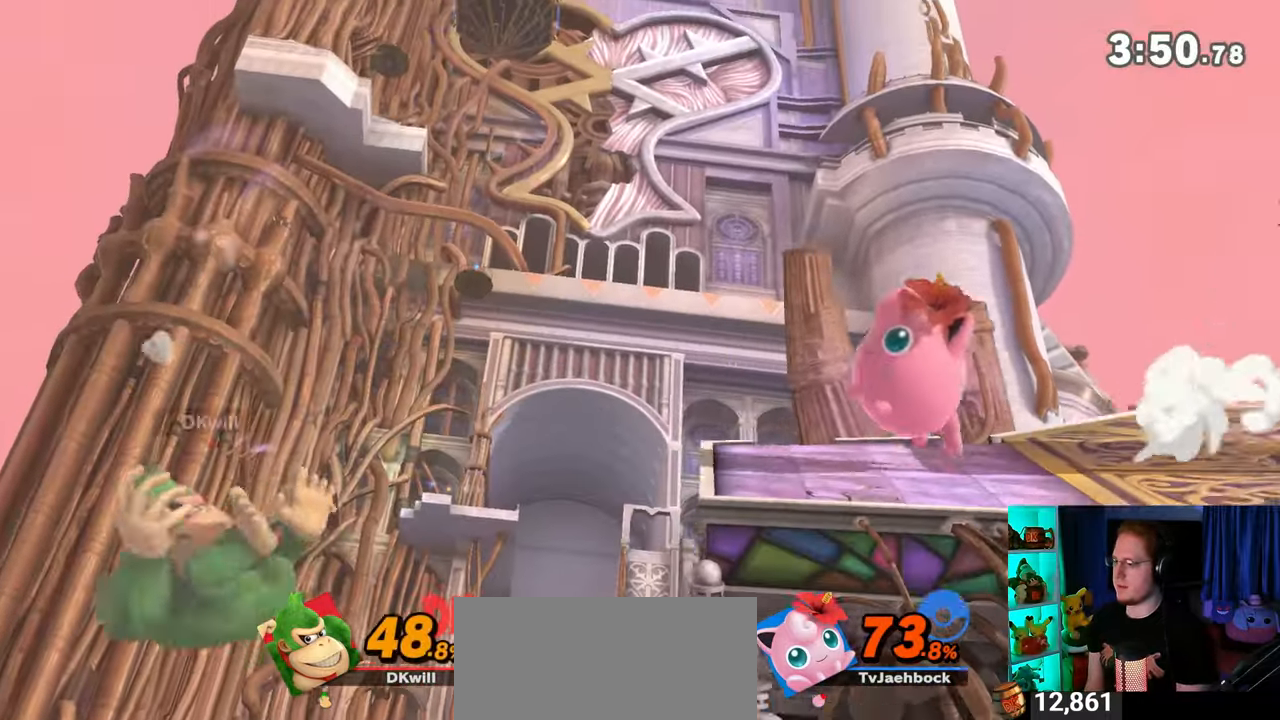
{"buttons": ["Y"], "left_stick": "up-right", "right_stick": "center", "events": [[33, "Y", "down"], [100, "Y", "up"], [167, "Y", "down"], [233, "left_stick", "left"], [267, "Y", "up"], [317, "Y", "down"], [317, "left_stick", "center"], [417, "Y", "up"], [417, "left_stick", "up-right"], [467, "Y", "down"]]}
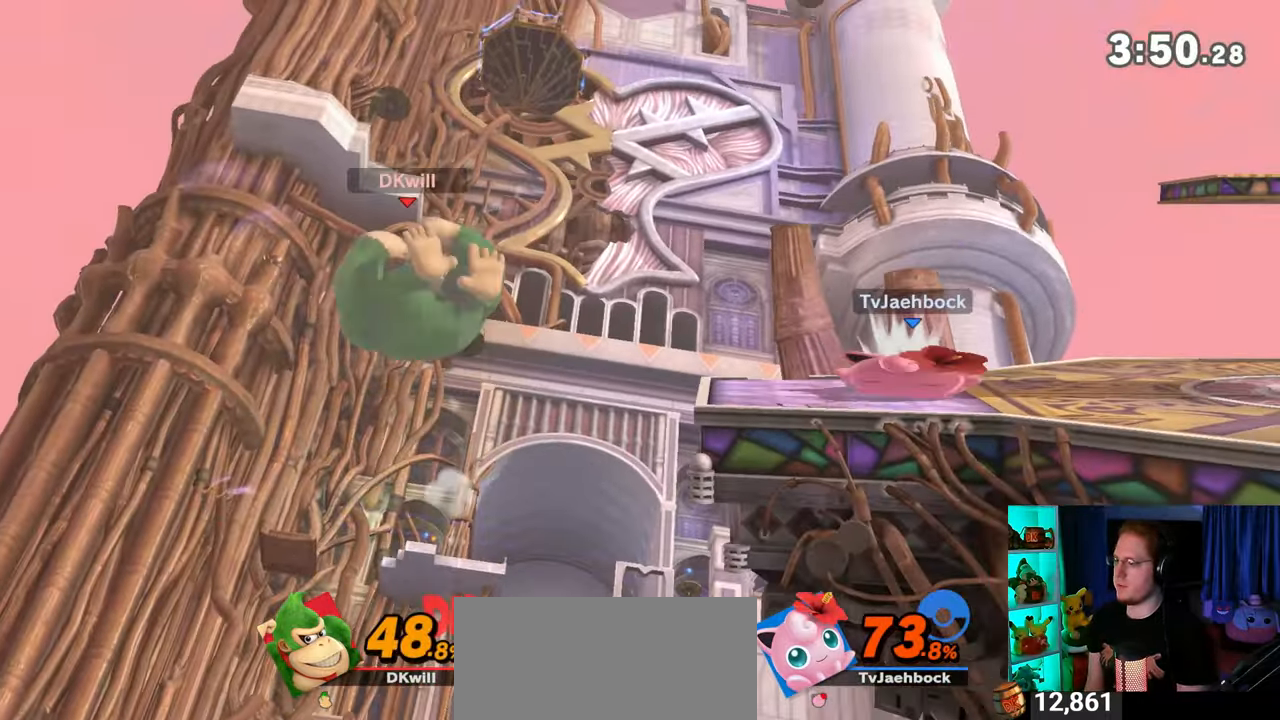
{"buttons": [], "left_stick": "down-right", "right_stick": "center", "events": [[33, "Y", "up"], [33, "left_stick", "down-right"], [133, "Y", "down"], [200, "Y", "up"], [200, "left_stick", "up-right"], [350, "B", "down"], [417, "B", "up"], [417, "left_stick", "down-right"]]}
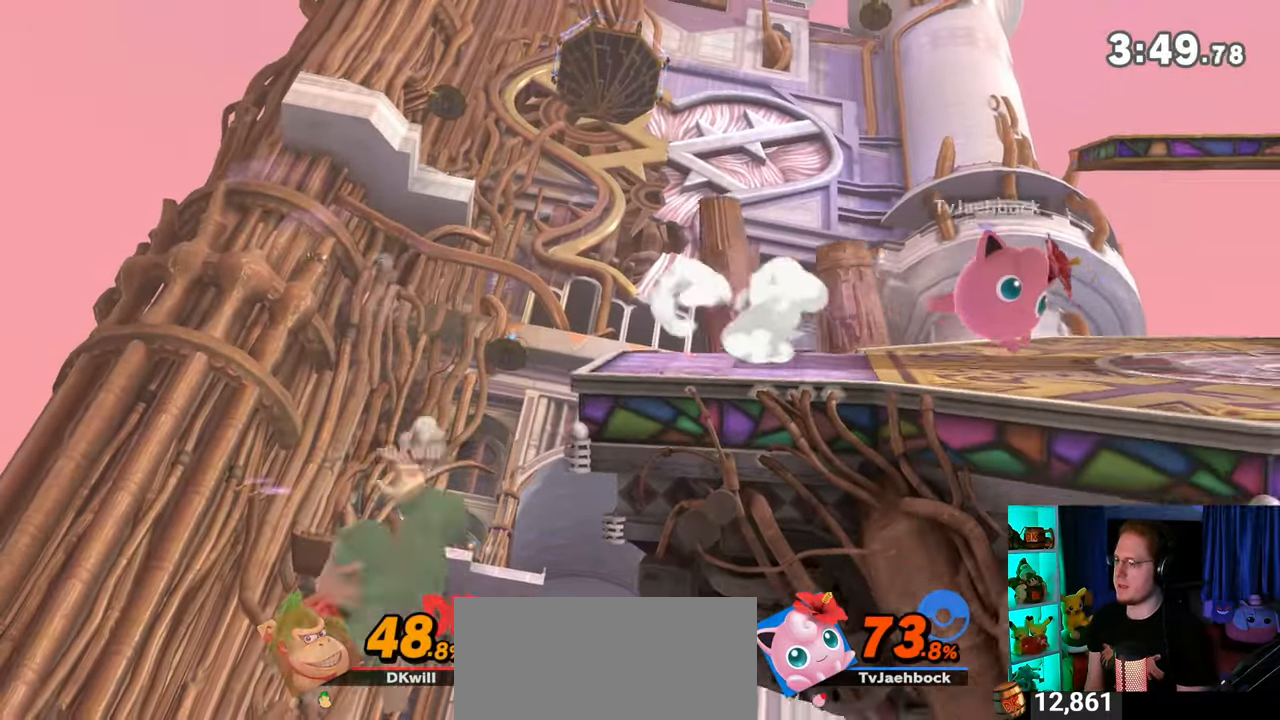
{"buttons": [], "left_stick": "center", "right_stick": "center", "events": [[67, "left_stick", "right"], [350, "left_stick", "center"]]}
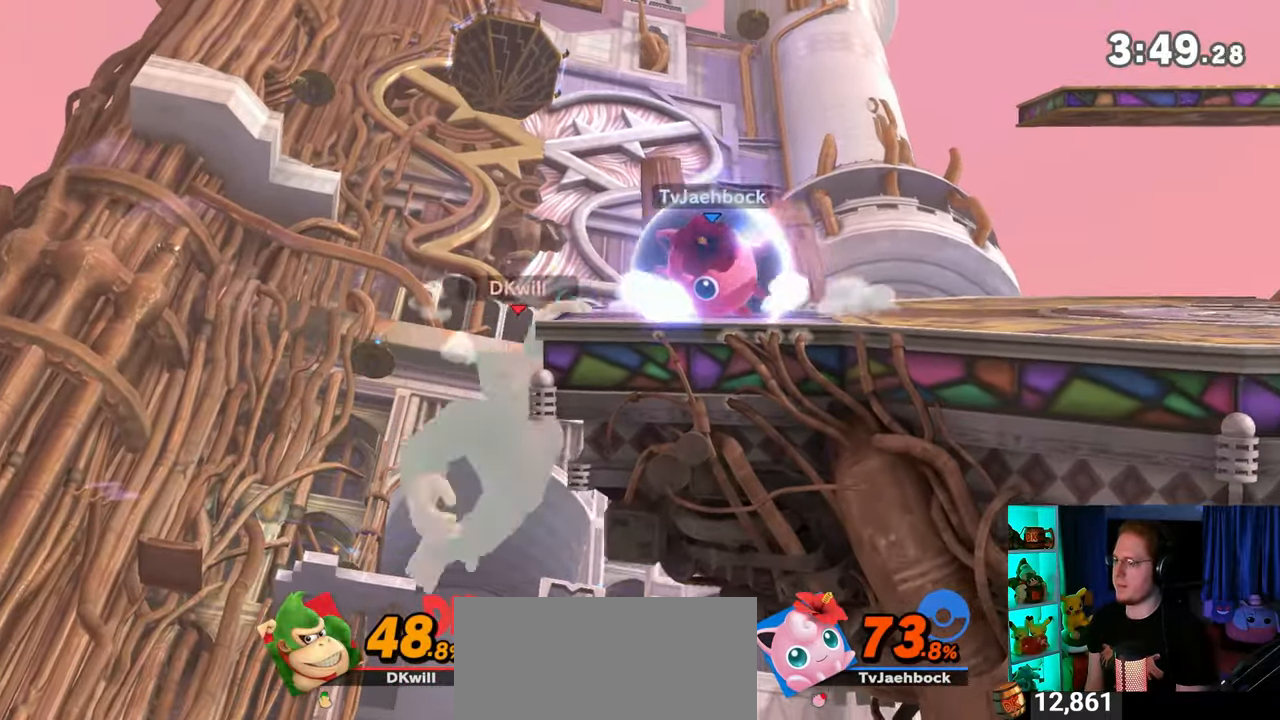
{"buttons": [], "left_stick": "center", "right_stick": "center", "events": []}
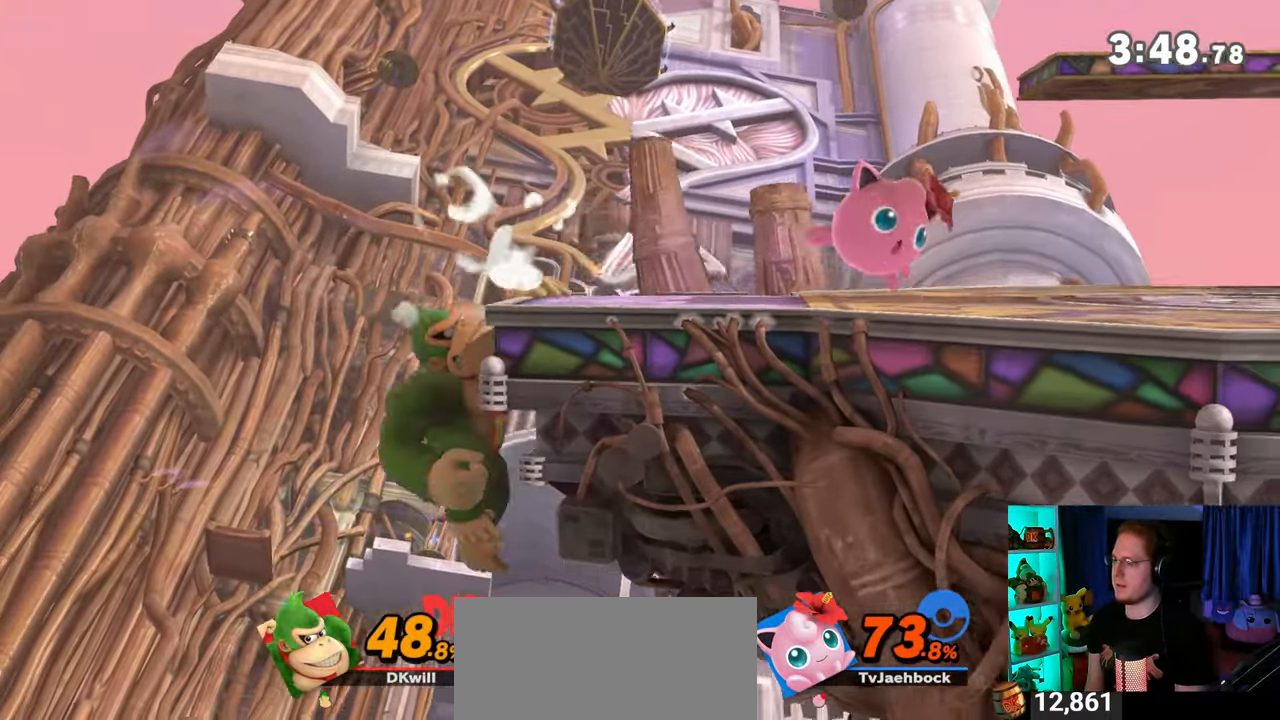
{"buttons": [], "left_stick": "up-left", "right_stick": "center", "events": [[33, "left_stick", "up"], [283, "left_stick", "up-right"], [500, "left_stick", "up-left"]]}
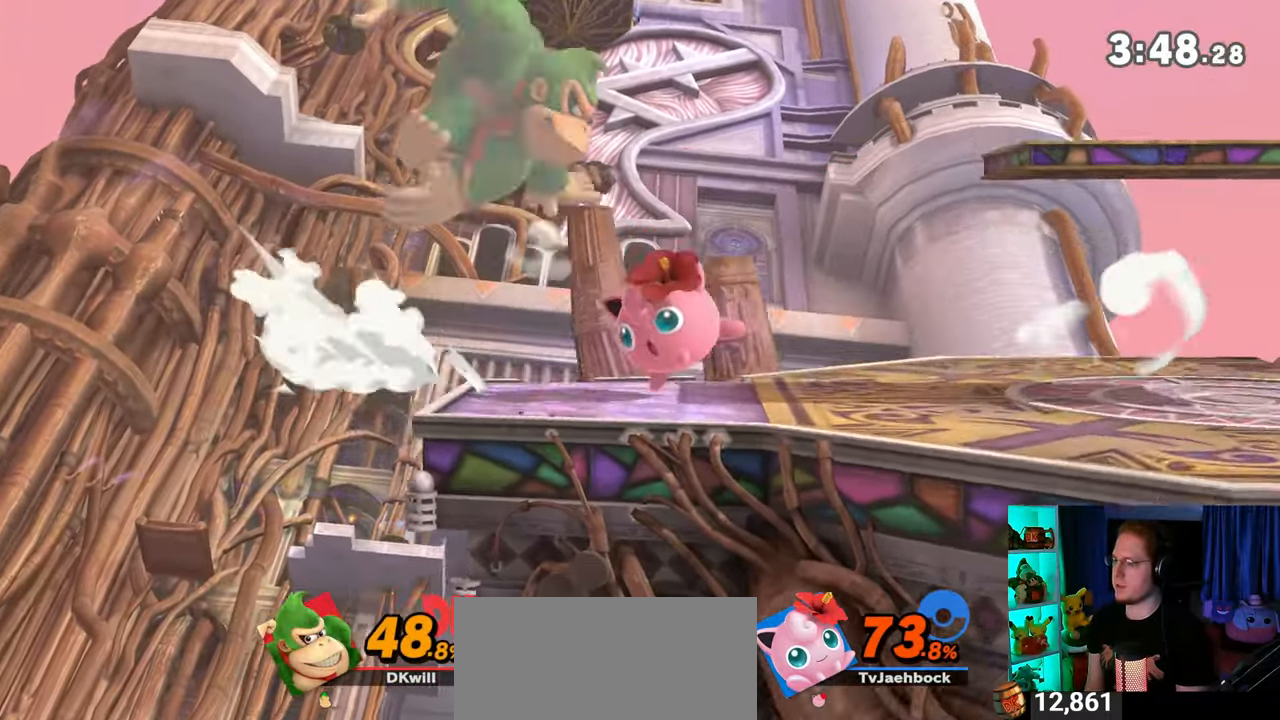
{"buttons": [], "left_stick": "left", "right_stick": "center", "events": [[167, "left_stick", "center"], [200, "A", "down"], [250, "A", "up"], [250, "left_stick", "down-left"], [383, "left_stick", "left"]]}
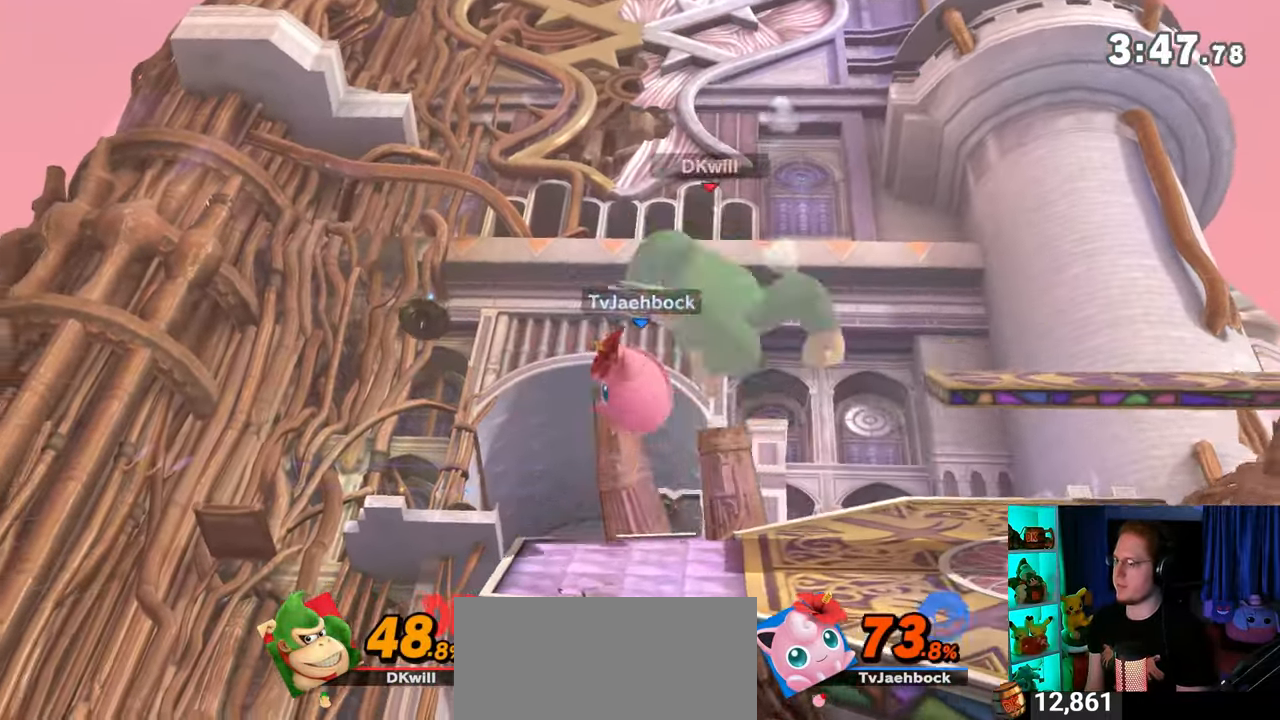
{"buttons": ["Y"], "left_stick": "center", "right_stick": "center", "events": [[133, "left_stick", "center"], [467, "Y", "down"]]}
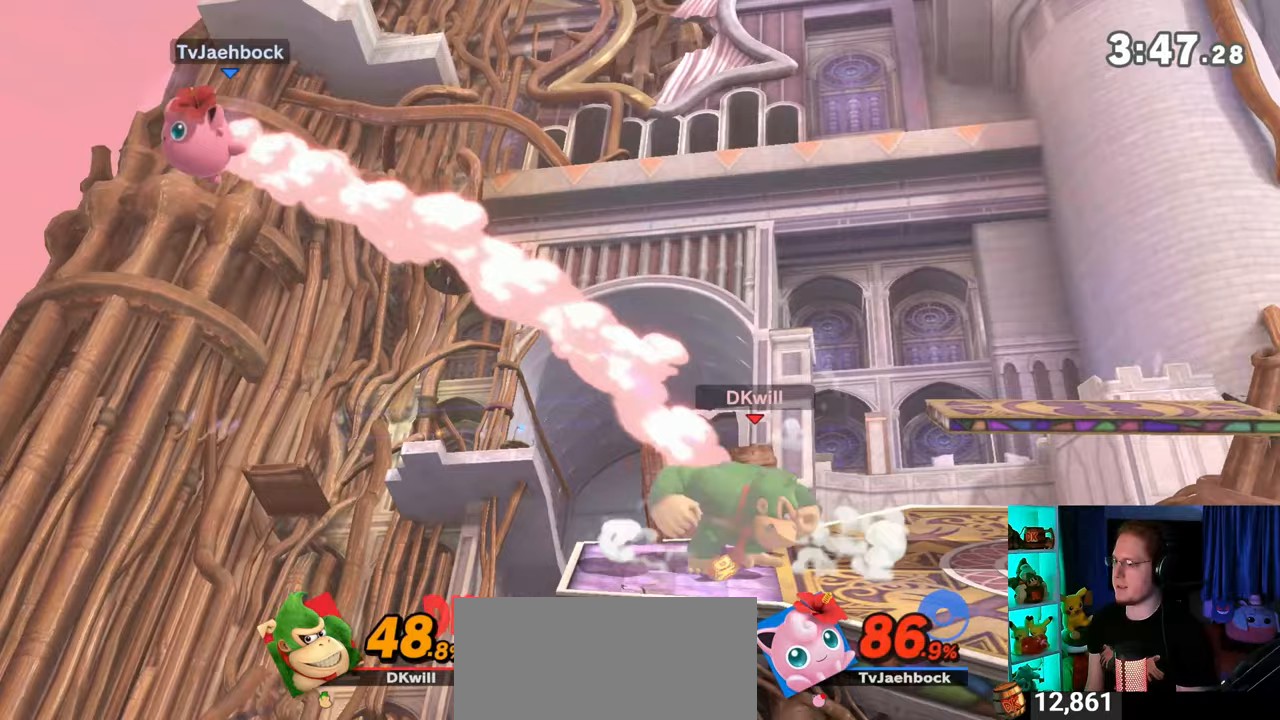
{"buttons": [], "left_stick": "left", "right_stick": "center", "events": [[33, "left_stick", "left"], [217, "Y", "up"]]}
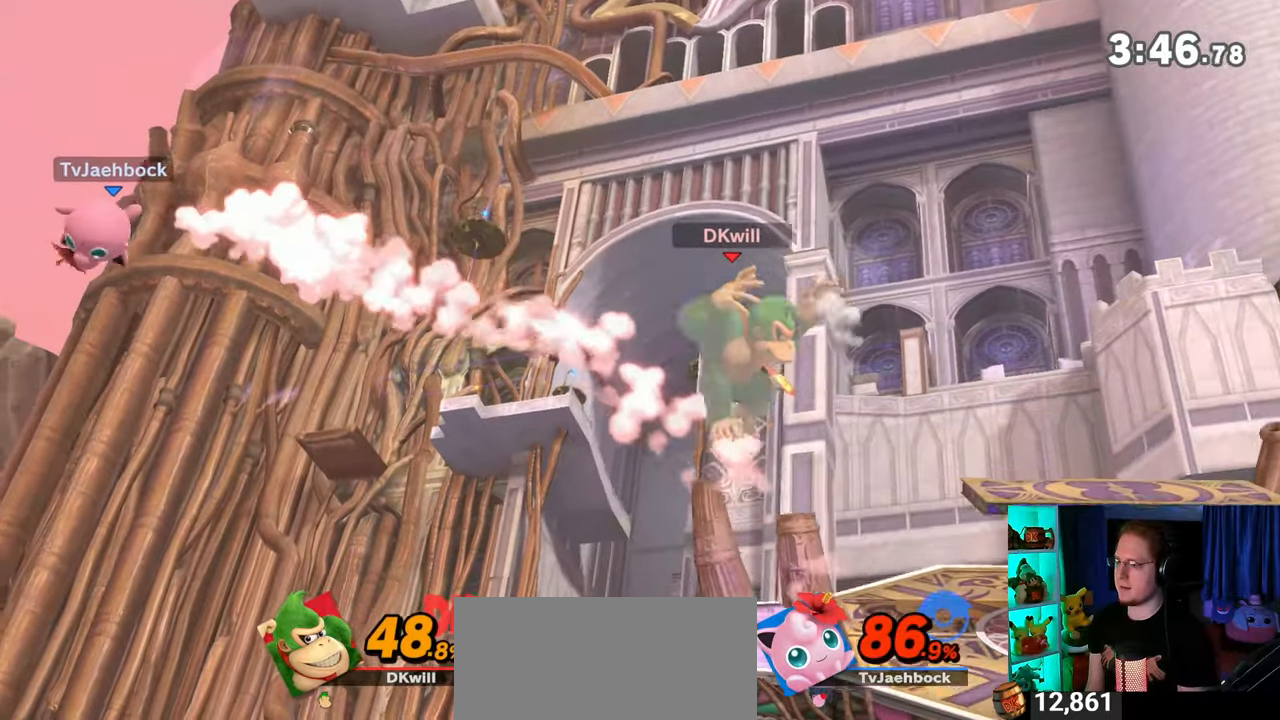
{"buttons": [], "left_stick": "center", "right_stick": "center", "events": [[450, "left_stick", "center"]]}
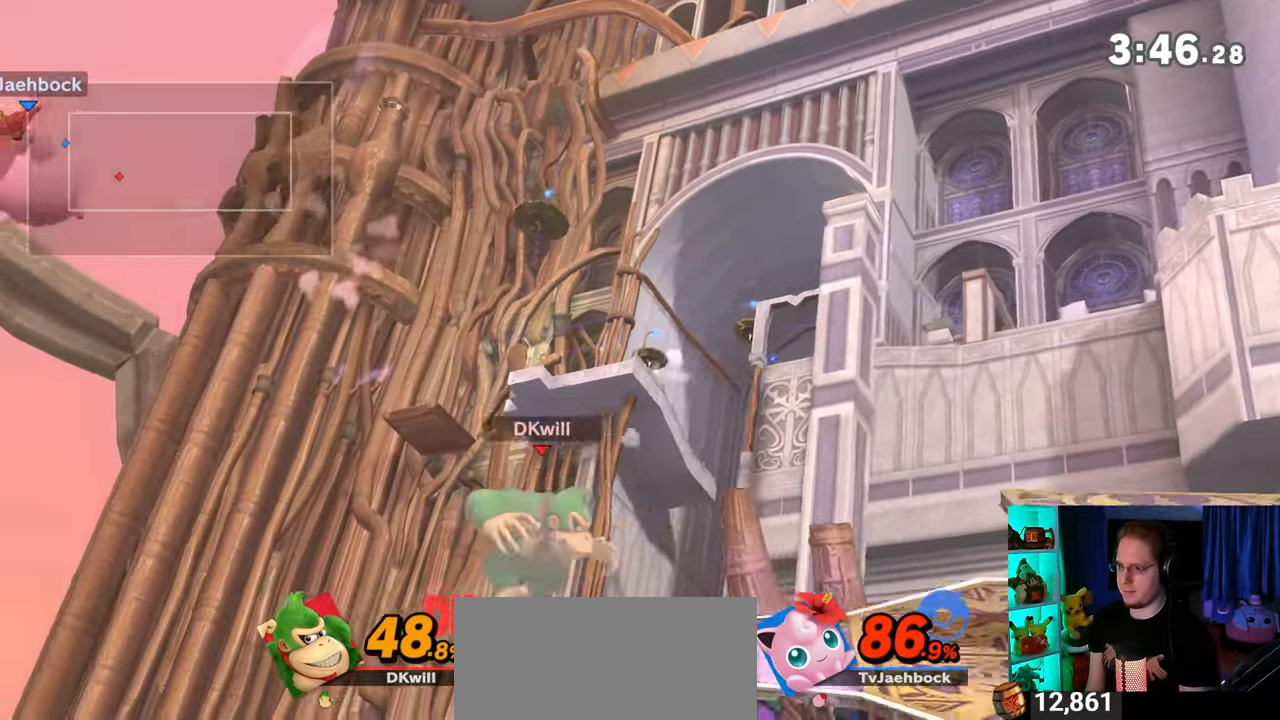
{"buttons": [], "left_stick": "up-right", "right_stick": "center", "events": [[33, "L1", "down"], [33, "left_stick", "right"], [150, "L1", "up"], [283, "left_stick", "up"], [383, "left_stick", "up-right"]]}
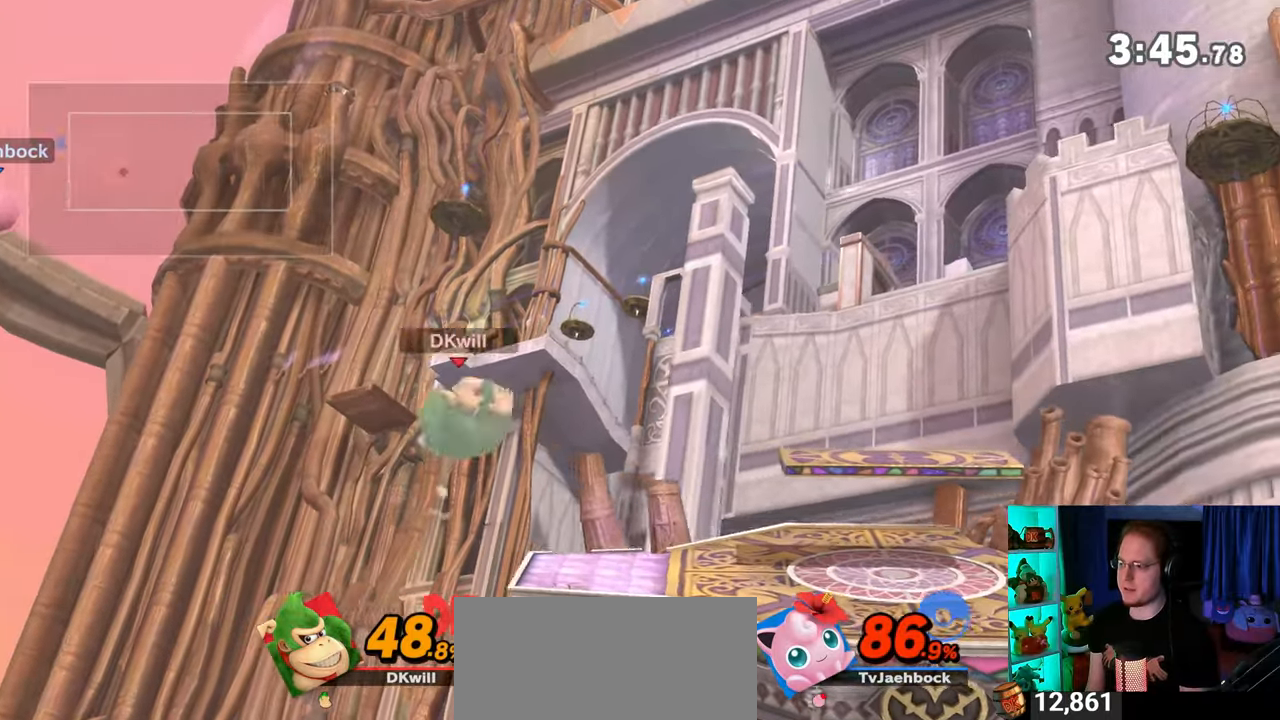
{"buttons": ["Y"], "left_stick": "center", "right_stick": "center", "events": [[100, "left_stick", "down"], [250, "left_stick", "center"], [450, "Y", "down"]]}
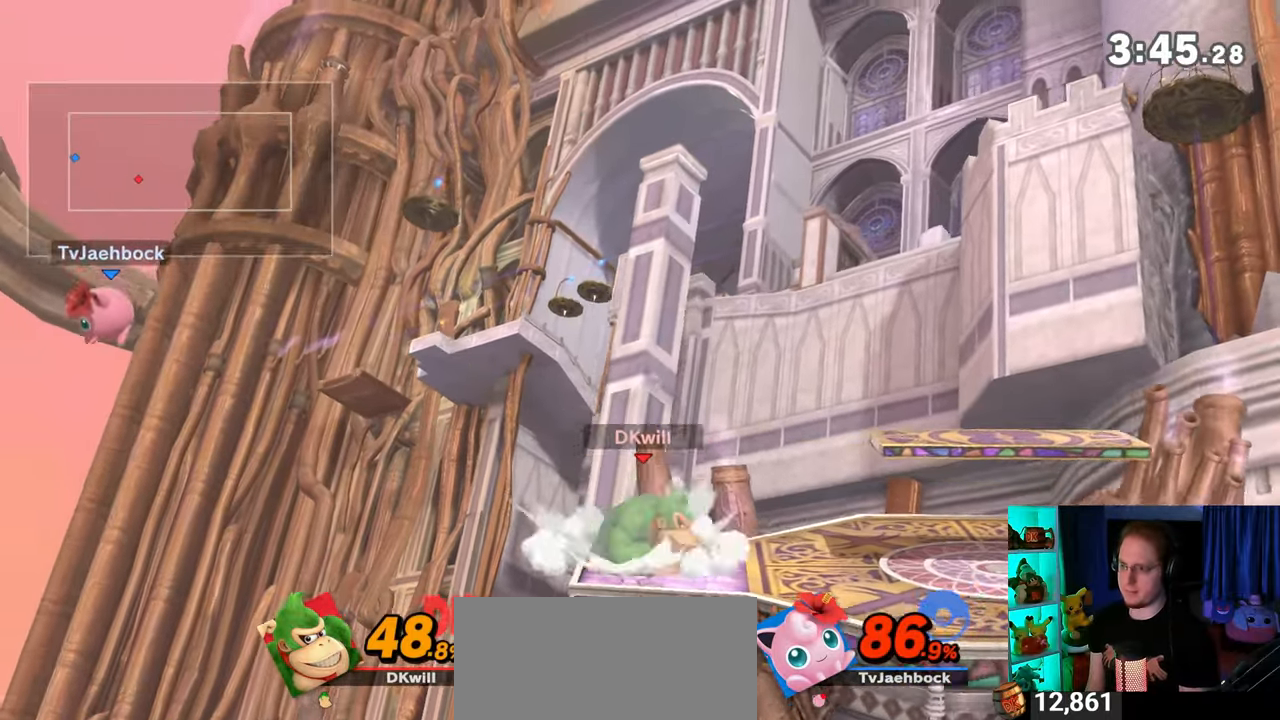
{"buttons": [], "left_stick": "left", "right_stick": "center", "events": [[33, "left_stick", "left"], [200, "Y", "up"]]}
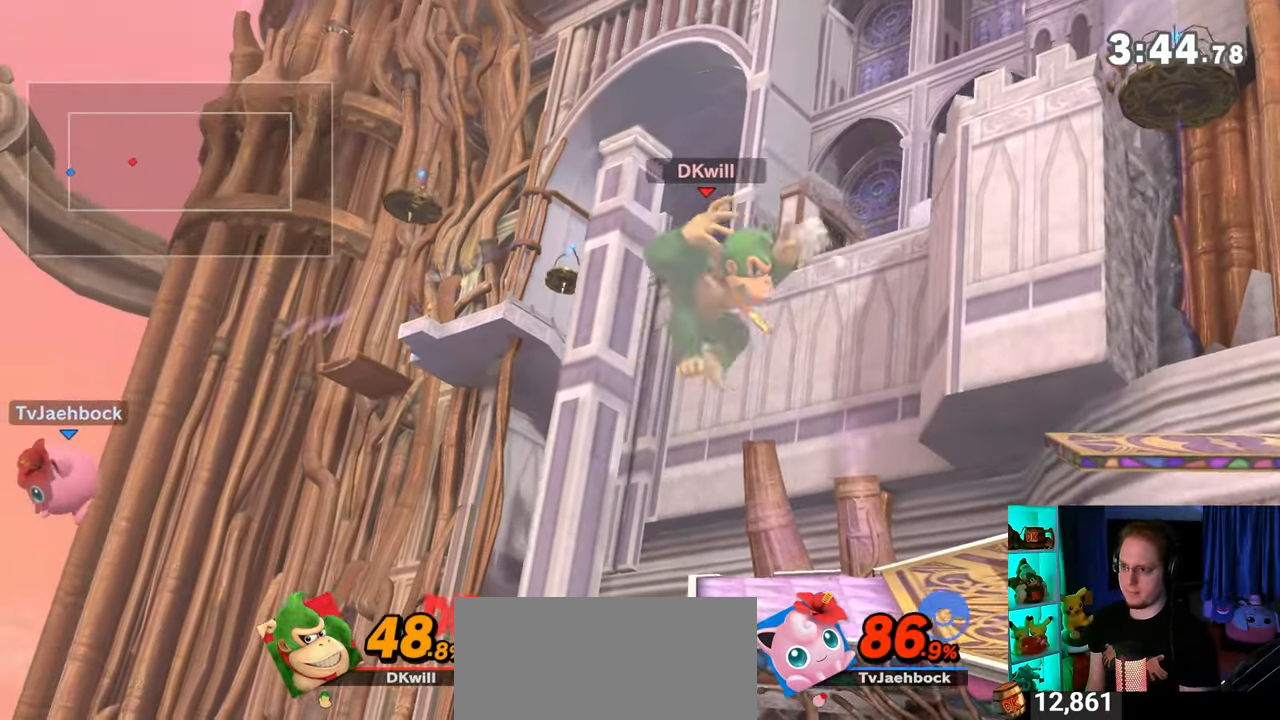
{"buttons": [], "left_stick": "center", "right_stick": "center", "events": [[67, "left_stick", "center"]]}
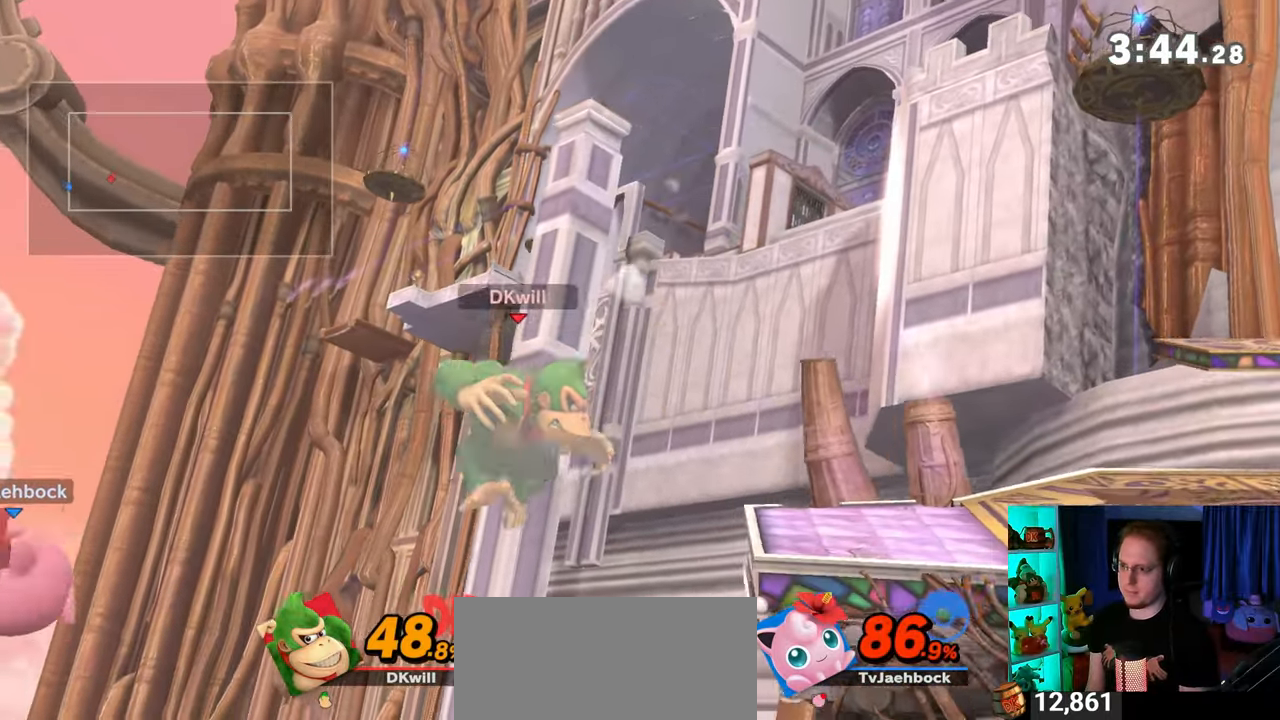
{"buttons": [], "left_stick": "up-right", "right_stick": "center", "events": [[250, "L1", "down"], [350, "L1", "up"], [350, "left_stick", "up-left"], [500, "left_stick", "up-right"]]}
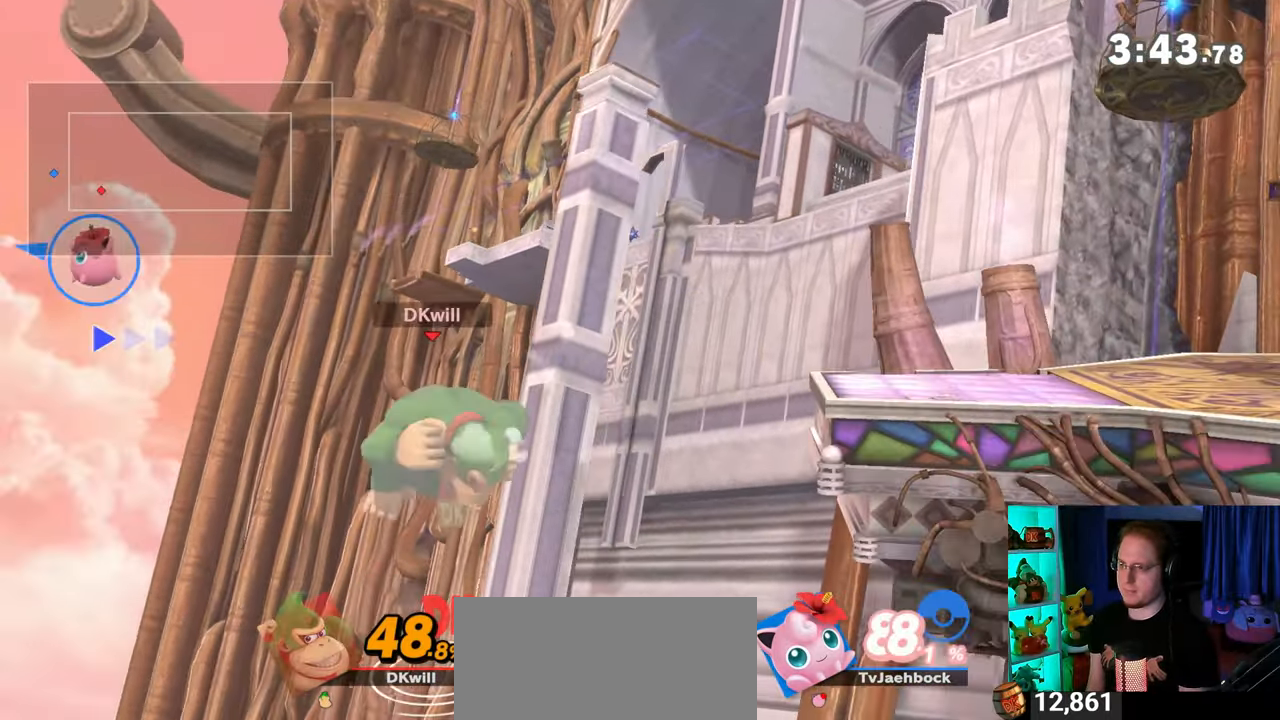
{"buttons": [], "left_stick": "up-right", "right_stick": "center", "events": [[283, "Y", "down"], [350, "left_stick", "down-right"], [383, "Y", "up"], [500, "left_stick", "up-right"]]}
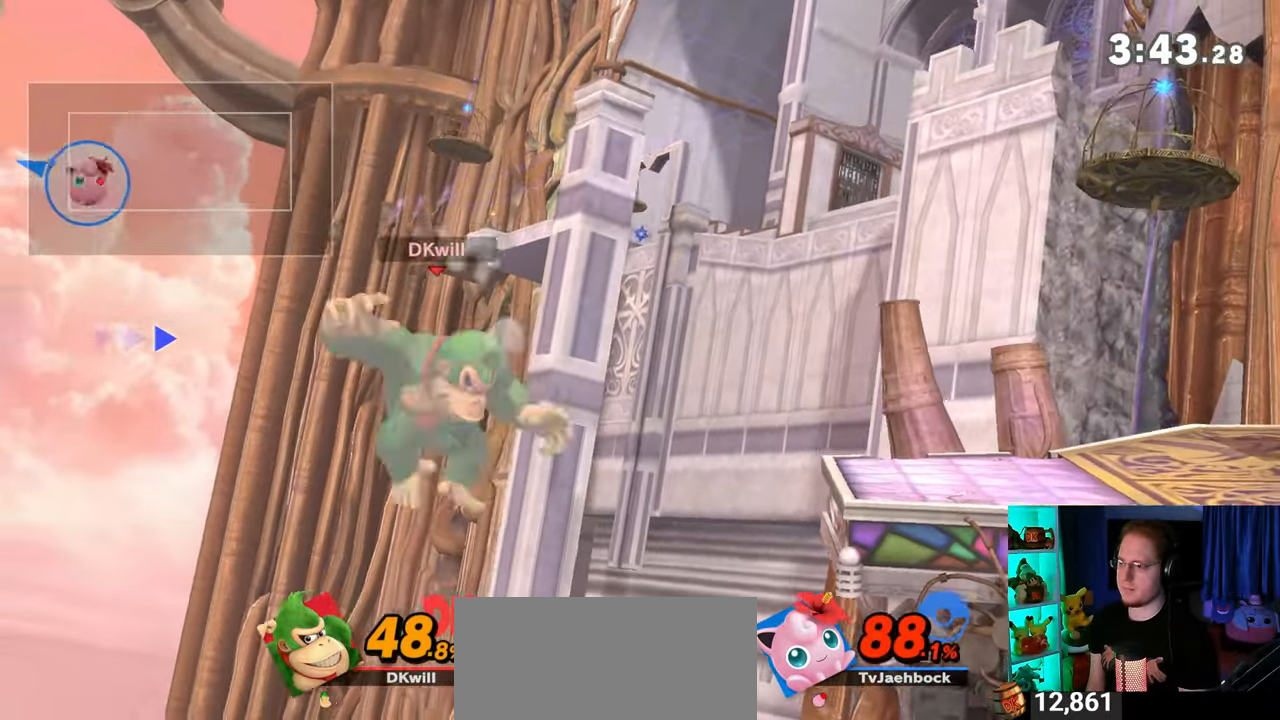
{"buttons": [], "left_stick": "right", "right_stick": "center", "events": [[67, "B", "down"], [167, "B", "up"], [167, "left_stick", "down-right"], [250, "left_stick", "right"]]}
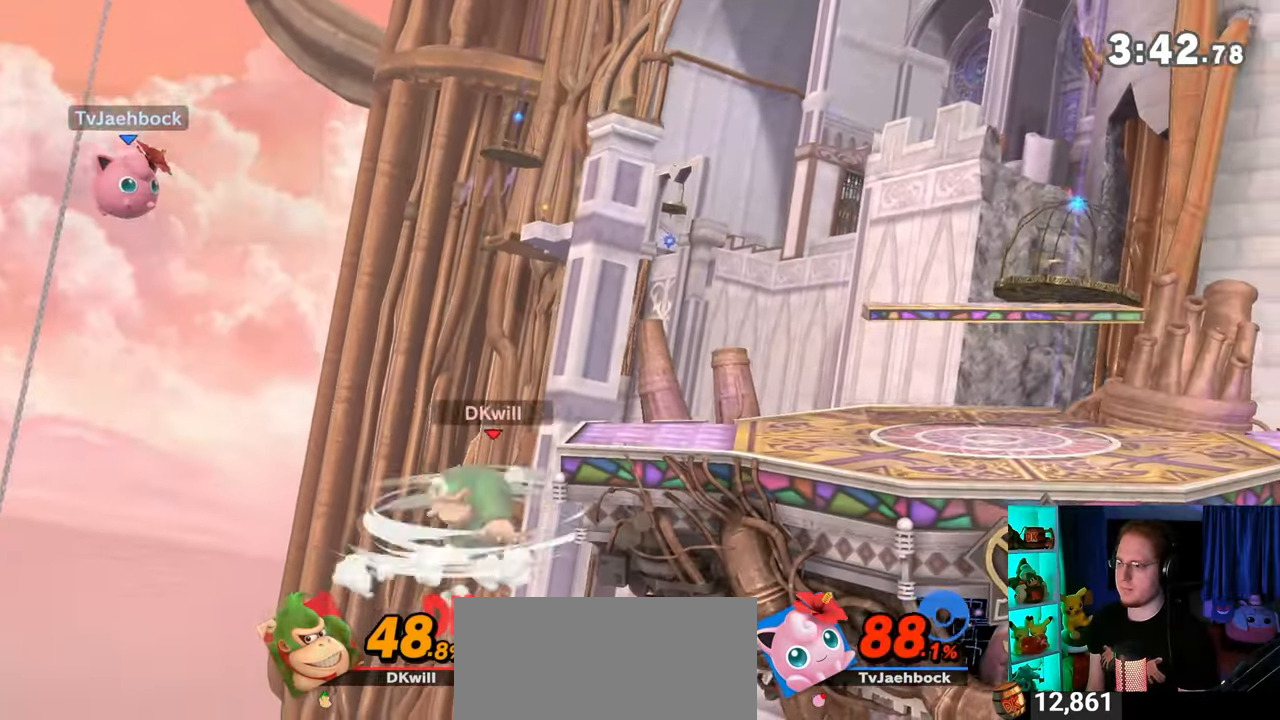
{"buttons": [], "left_stick": "center", "right_stick": "center", "events": [[17, "left_stick", "center"]]}
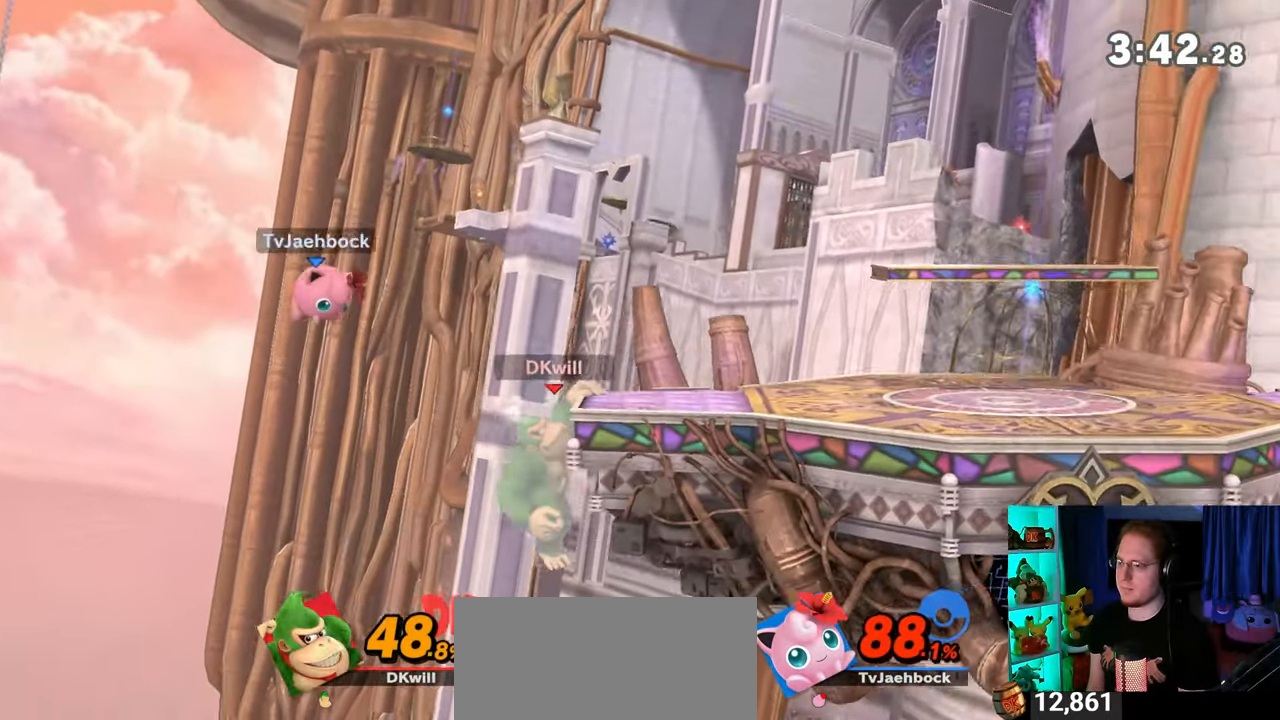
{"buttons": [], "left_stick": "right", "right_stick": "center", "events": [[100, "left_stick", "right"], [200, "L1", "down"], [267, "L1", "up"], [283, "right_stick", "left"], [383, "right_stick", "center"]]}
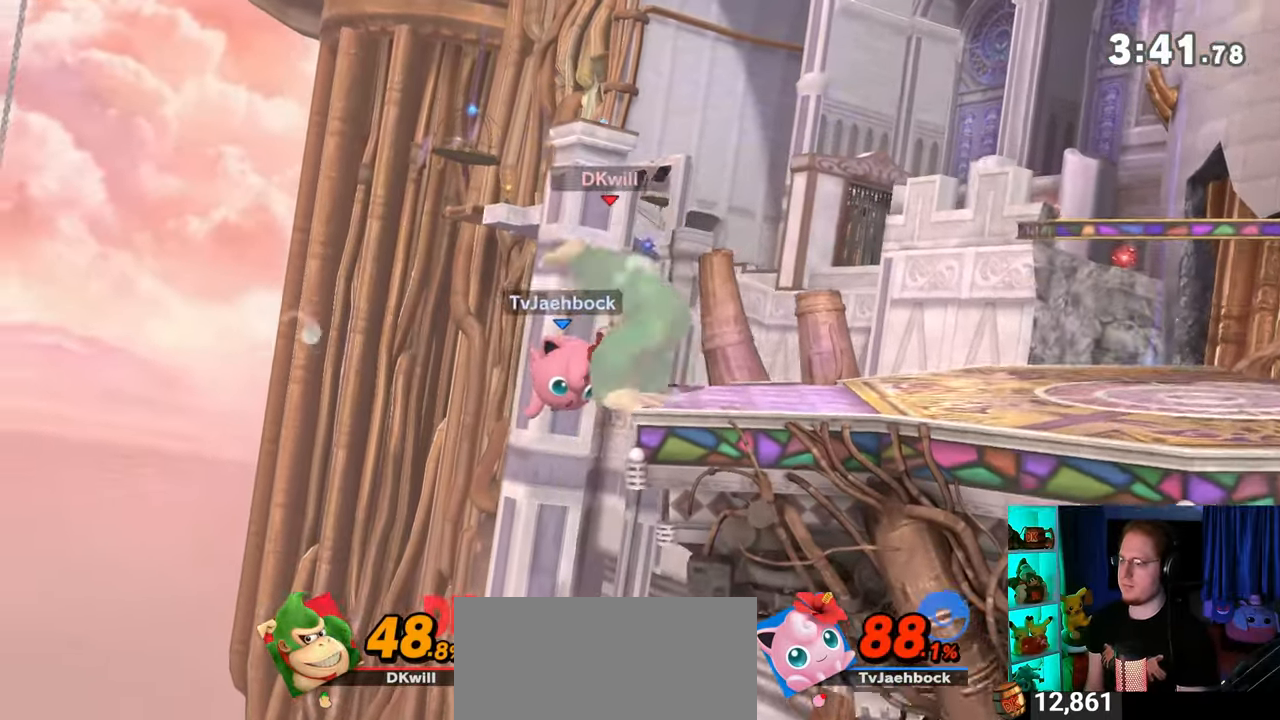
{"buttons": [], "left_stick": "center", "right_stick": "center", "events": [[200, "left_stick", "center"], [283, "left_stick", "right"], [383, "left_stick", "center"]]}
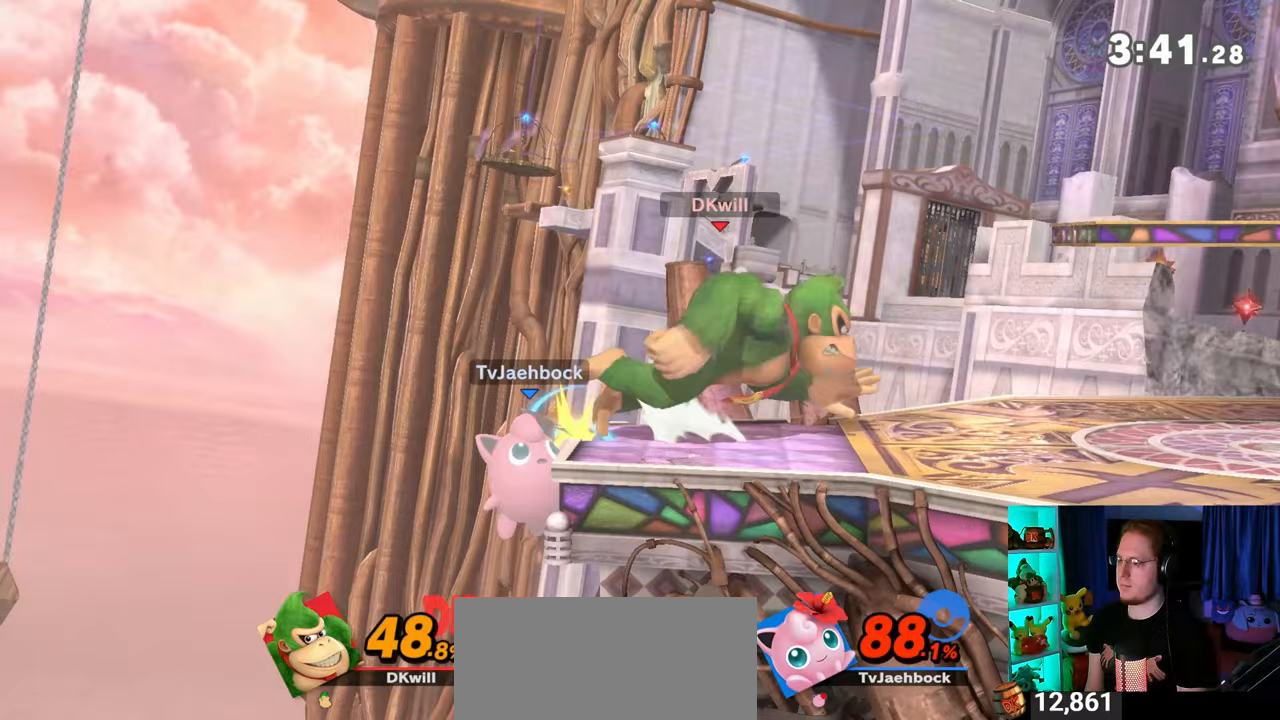
{"buttons": [], "left_stick": "center", "right_stick": "center", "events": [[317, "Y", "down"], [383, "Y", "up"]]}
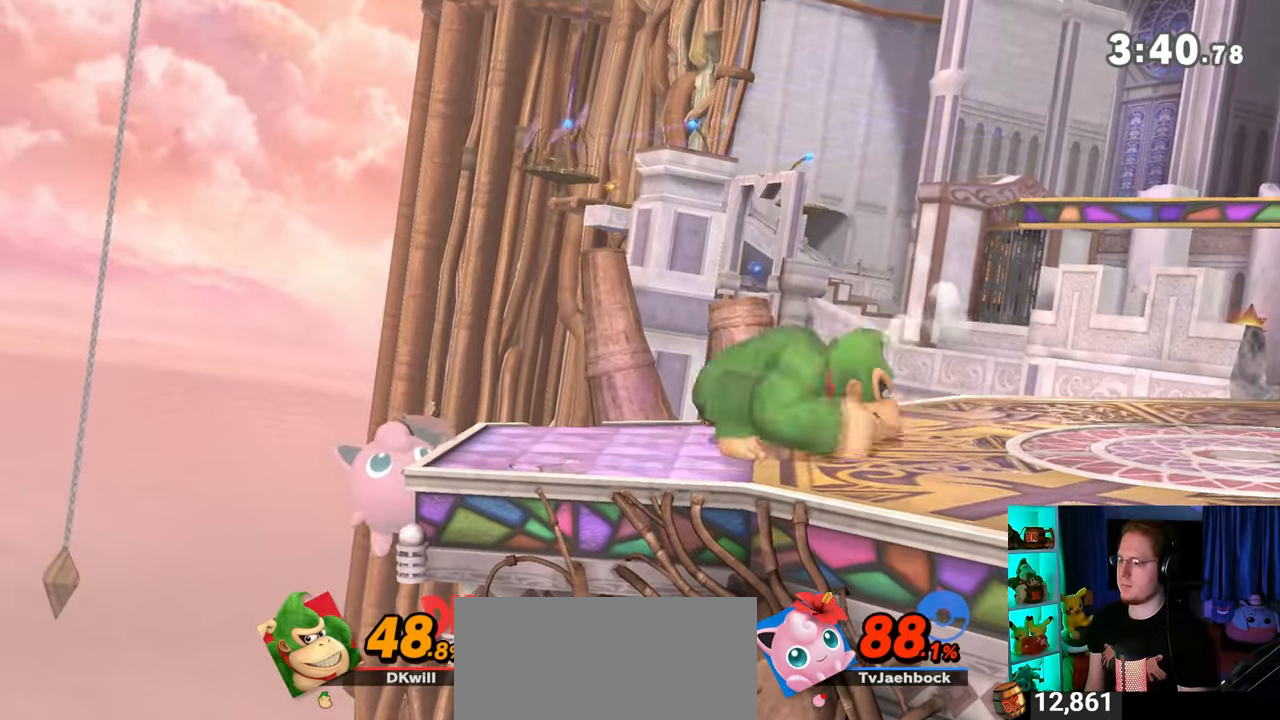
{"buttons": [], "left_stick": "right", "right_stick": "center", "events": [[100, "left_stick", "up-left"], [317, "left_stick", "down"], [500, "left_stick", "right"]]}
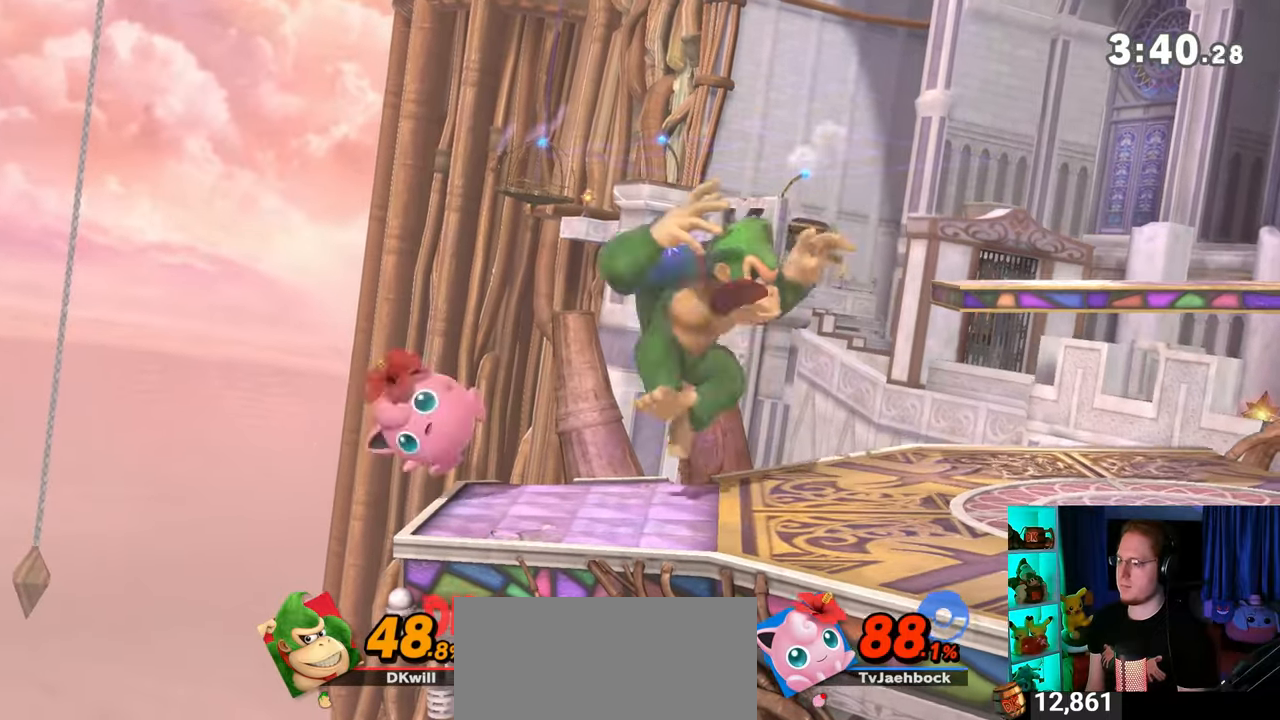
{"buttons": [], "left_stick": "left", "right_stick": "center", "events": [[100, "left_stick", "center"], [200, "left_stick", "right"], [267, "X", "down"], [267, "left_stick", "left"], [283, "X", "up"], [317, "left_stick", "center"], [483, "left_stick", "left"]]}
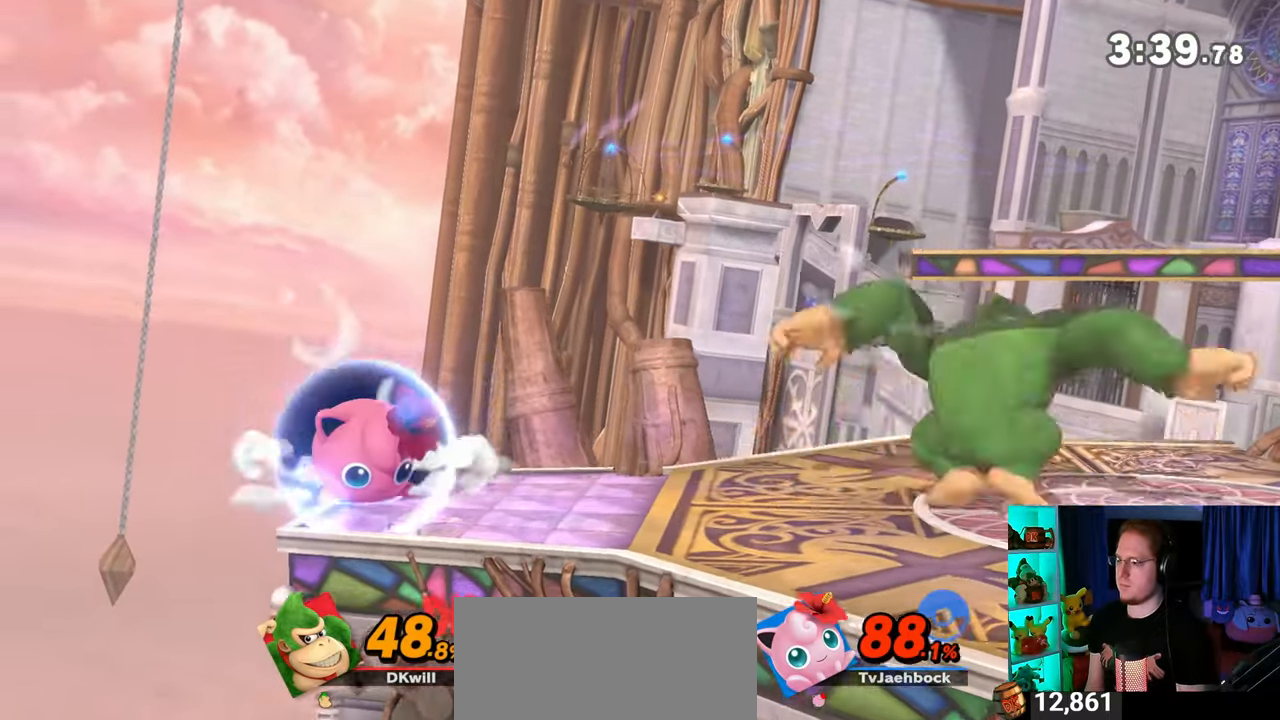
{"buttons": [], "left_stick": "center", "right_stick": "center", "events": [[317, "left_stick", "center"]]}
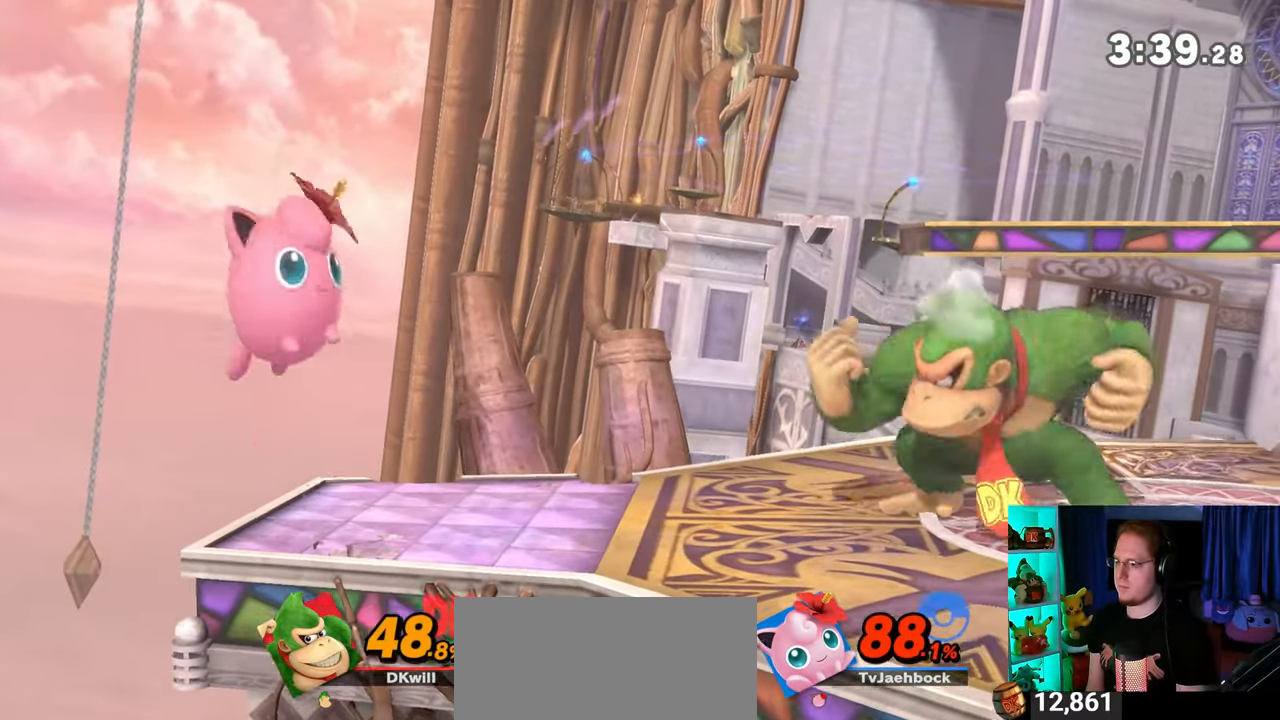
{"buttons": ["A"], "left_stick": "left", "right_stick": "center", "events": [[33, "left_stick", "right"], [200, "left_stick", "center"], [250, "left_stick", "left"], [283, "A", "down"]]}
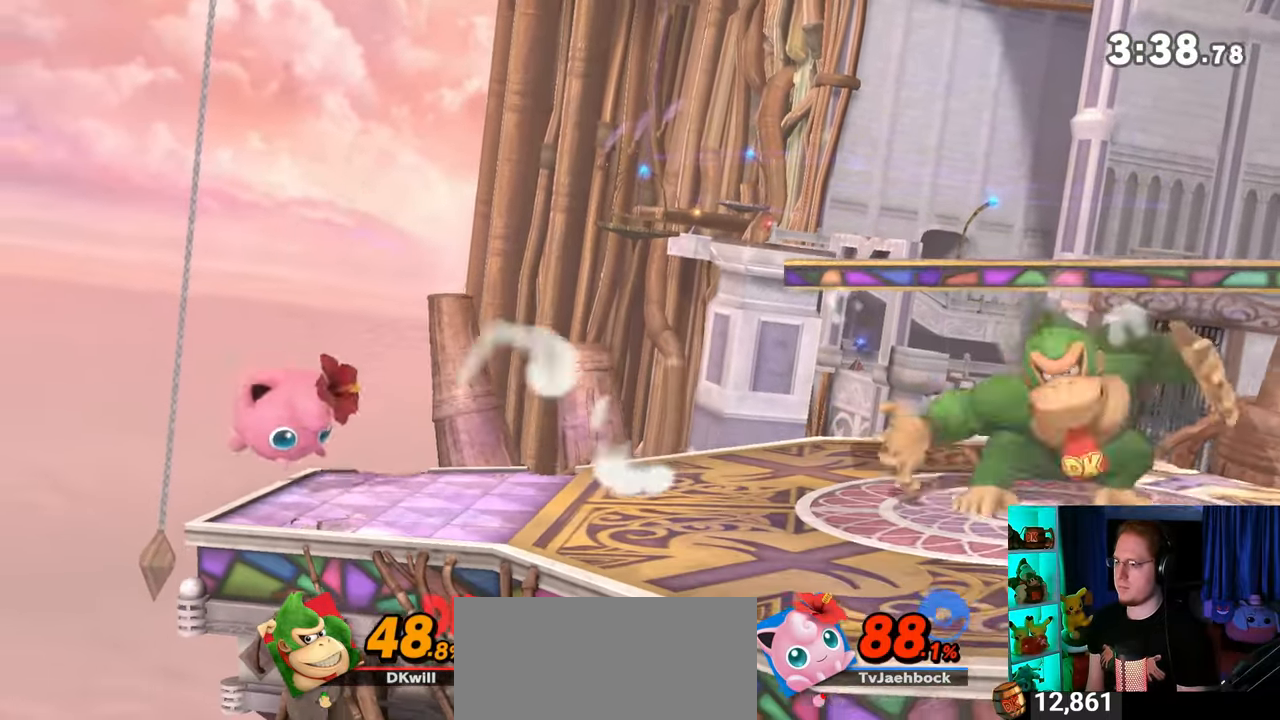
{"buttons": [], "left_stick": "left", "right_stick": "center", "events": [[383, "A", "up"], [467, "A", "down"], [500, "A", "up"]]}
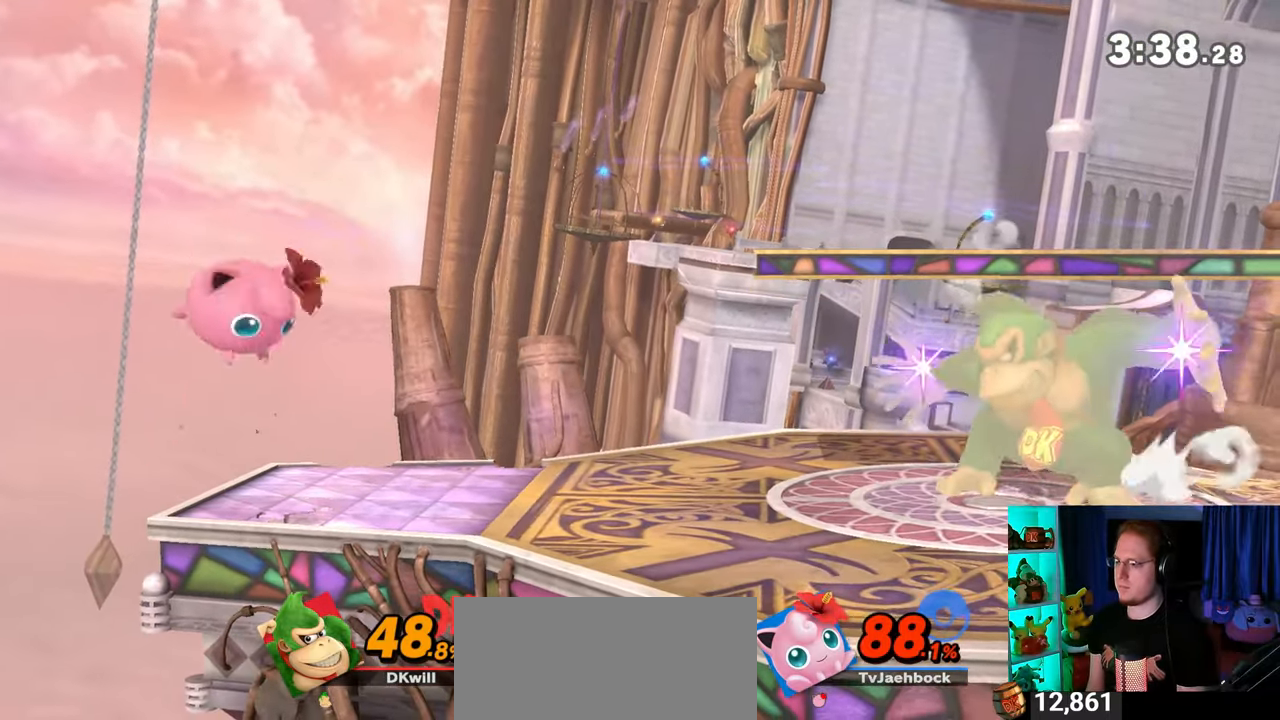
{"buttons": [], "left_stick": "left", "right_stick": "center", "events": [[67, "A", "down"], [233, "A", "up"]]}